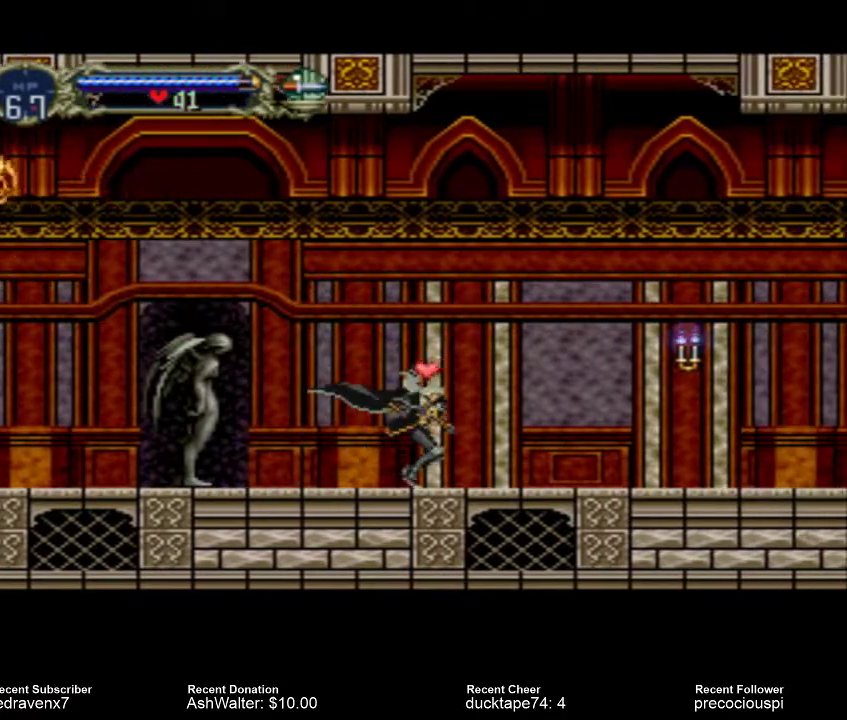
Gameplay with a controller (PlayStation layout); each line is a JSON object with the inputs held at the frame after it. "events" lists button and stick changes between this image and that frame as [ms after this image, input, new state], when the widget could be followed in between. Not read: L3 R3 left_stick right_stick.
{"buttons": [], "events": []}
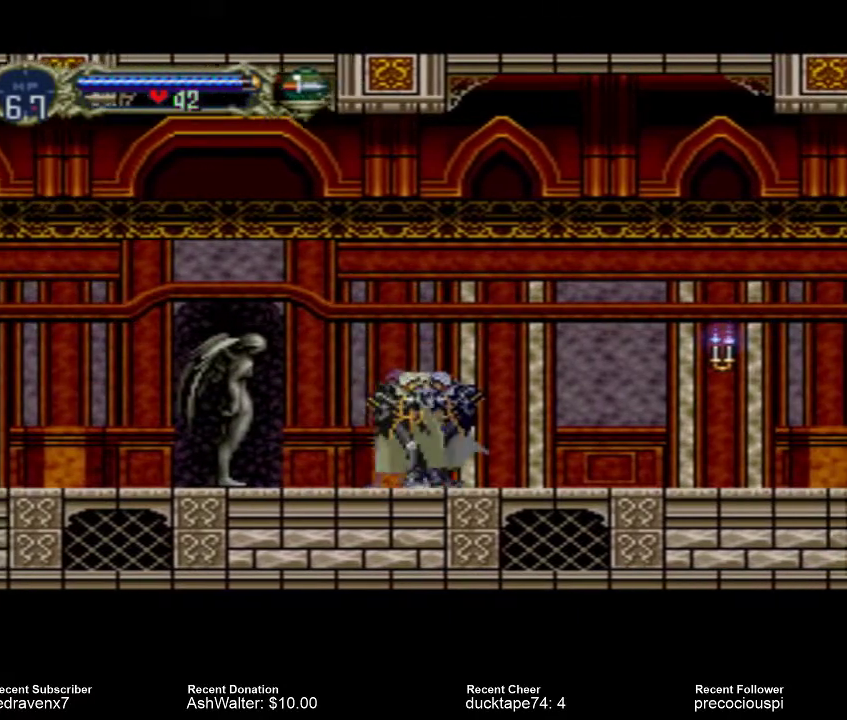
{"buttons": ["CROSS"], "events": [[467, "CROSS", "down"]]}
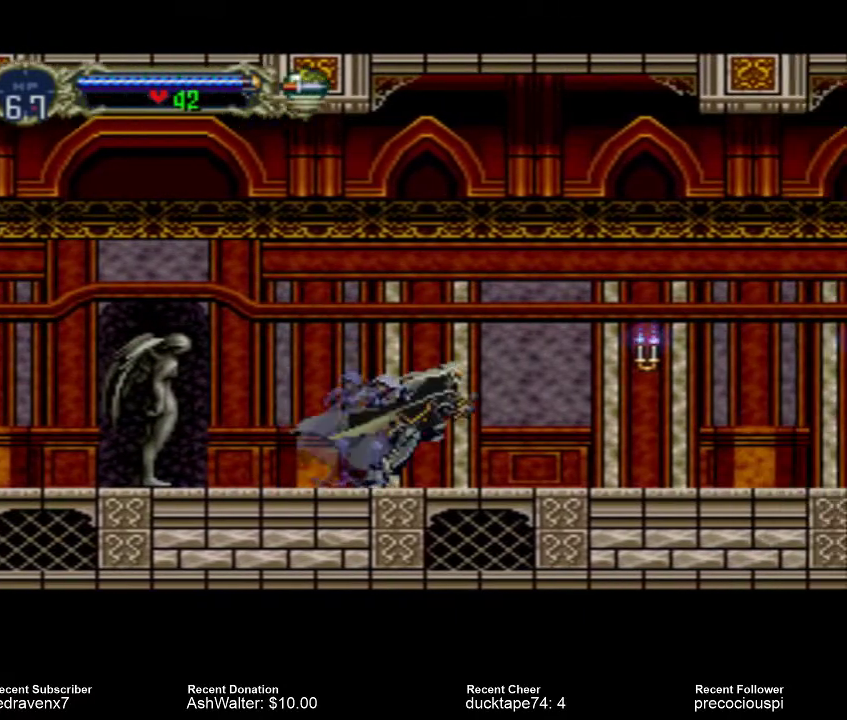
{"buttons": ["SQUARE"], "events": [[100, "CROSS", "up"], [467, "SQUARE", "down"]]}
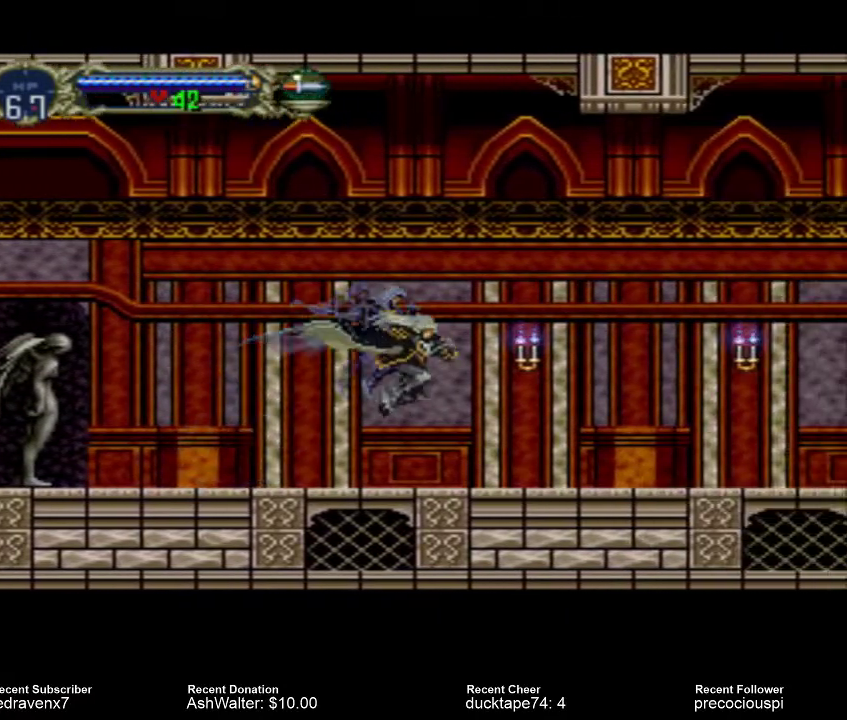
{"buttons": [], "events": [[100, "SQUARE", "up"]]}
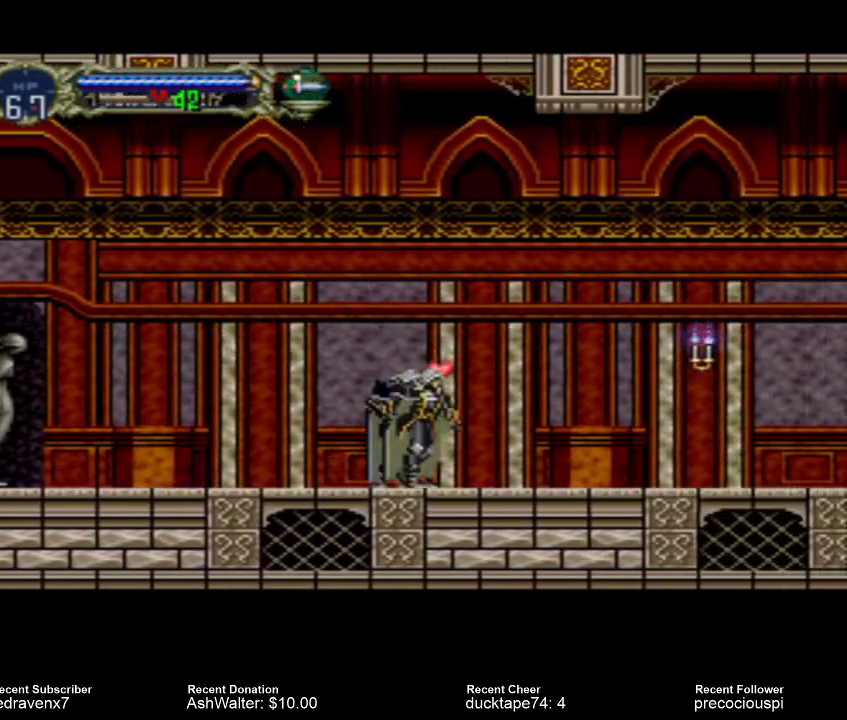
{"buttons": [], "events": [[133, "CROSS", "down"], [200, "CROSS", "up"]]}
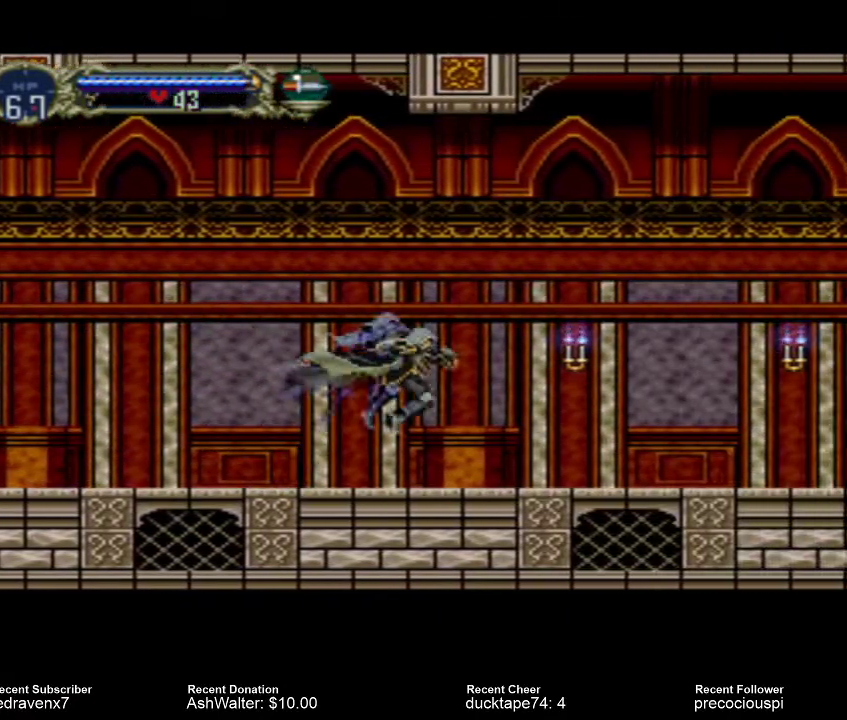
{"buttons": ["CROSS"], "events": [[400, "CROSS", "down"]]}
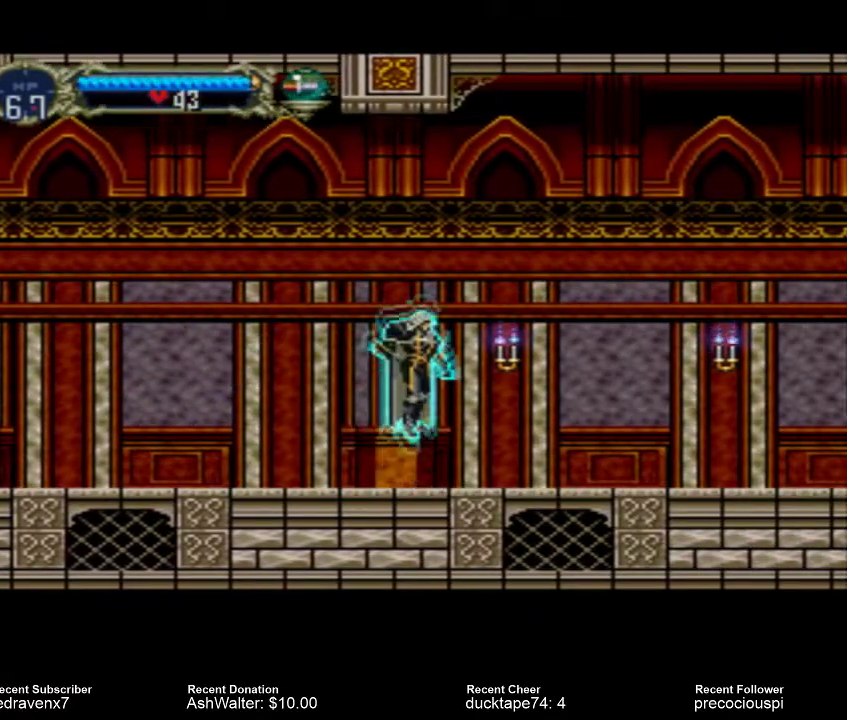
{"buttons": [], "events": [[33, "CROSS", "up"], [67, "SQUARE", "down"], [133, "SQUARE", "up"]]}
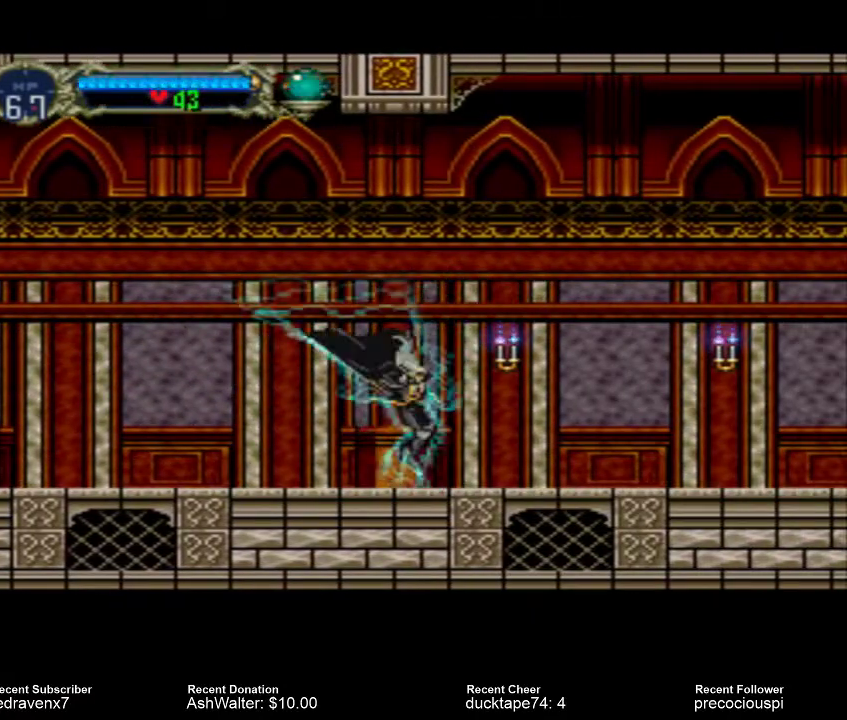
{"buttons": [], "events": [[267, "CROSS", "down"], [400, "CROSS", "up"]]}
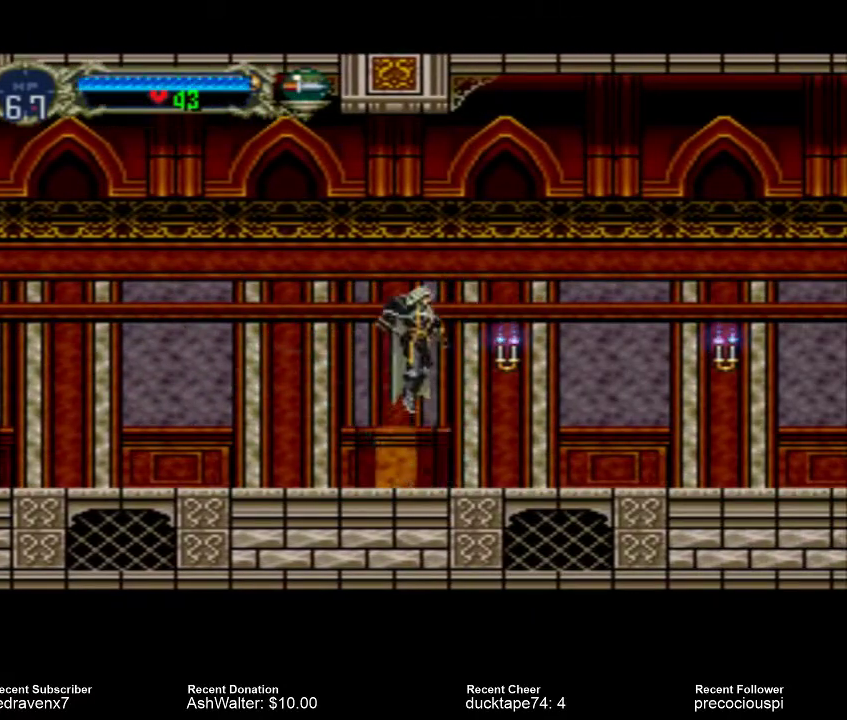
{"buttons": [], "events": [[33, "SQUARE", "down"], [67, "SQUARE", "up"]]}
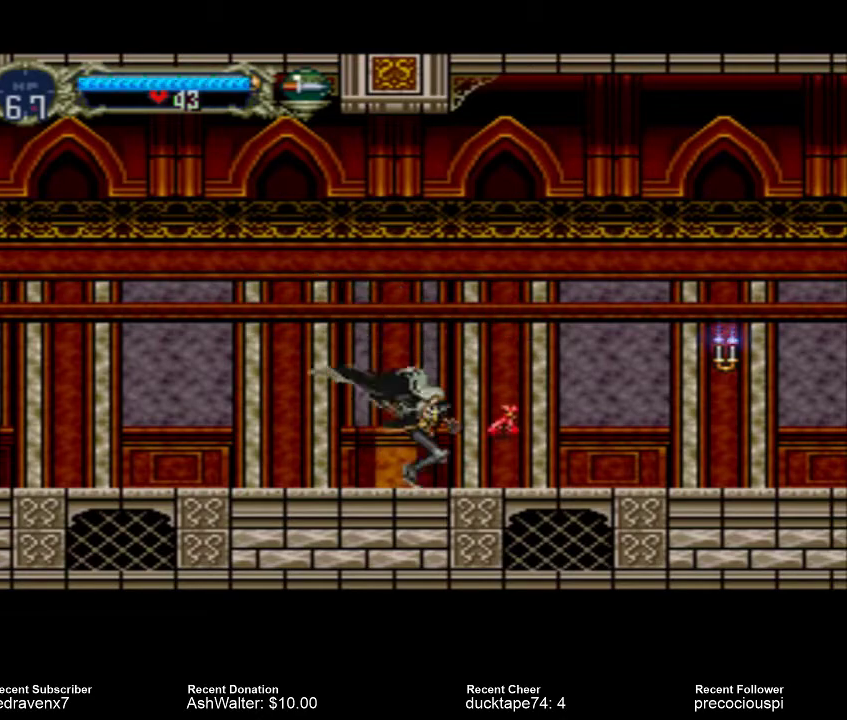
{"buttons": [], "events": []}
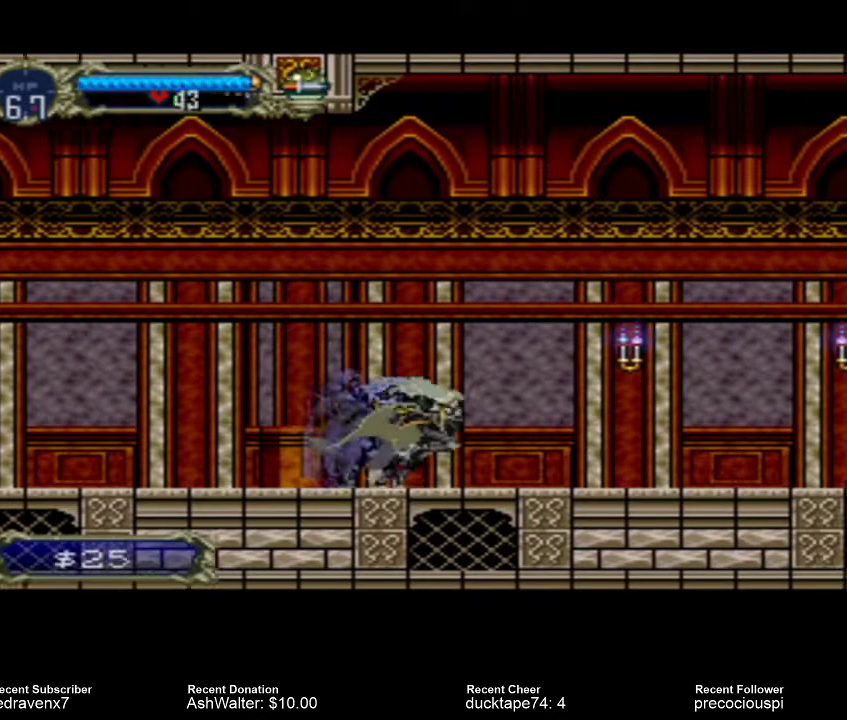
{"buttons": ["SQUARE"], "events": [[167, "CROSS", "down"], [300, "CROSS", "up"], [467, "SQUARE", "down"]]}
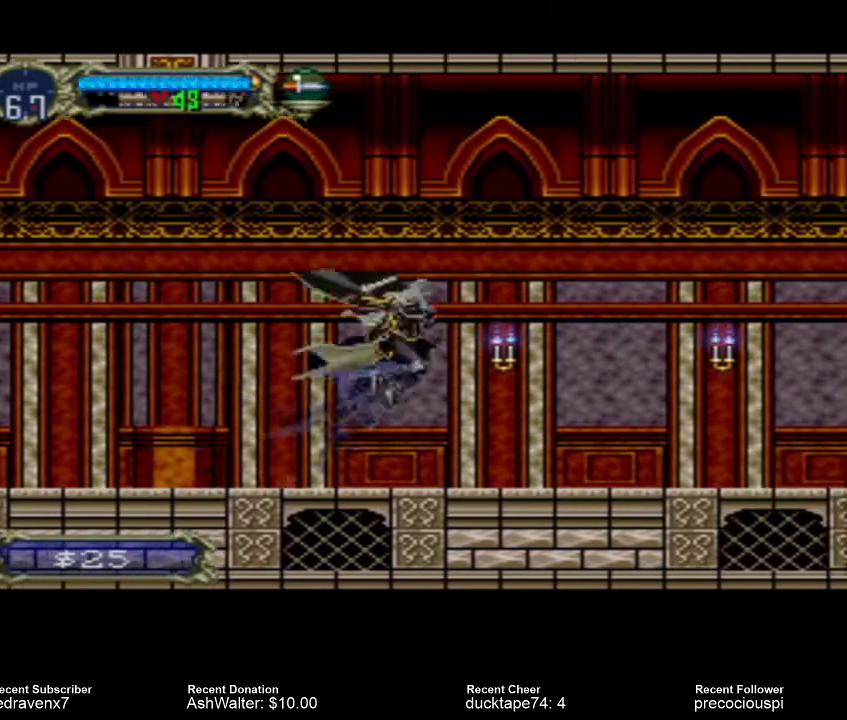
{"buttons": [], "events": [[67, "SQUARE", "up"]]}
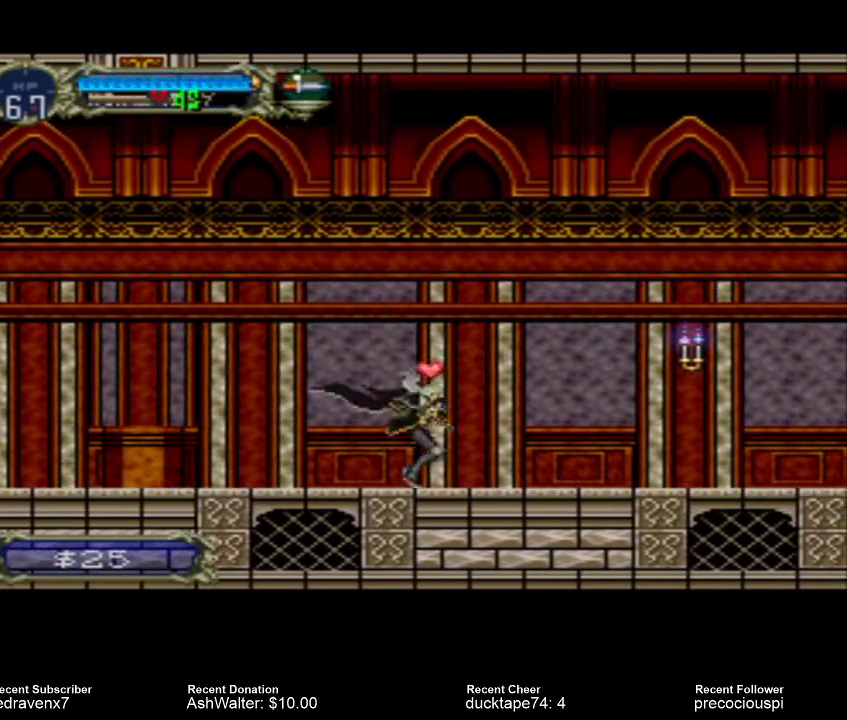
{"buttons": ["CROSS"], "events": [[433, "CROSS", "down"]]}
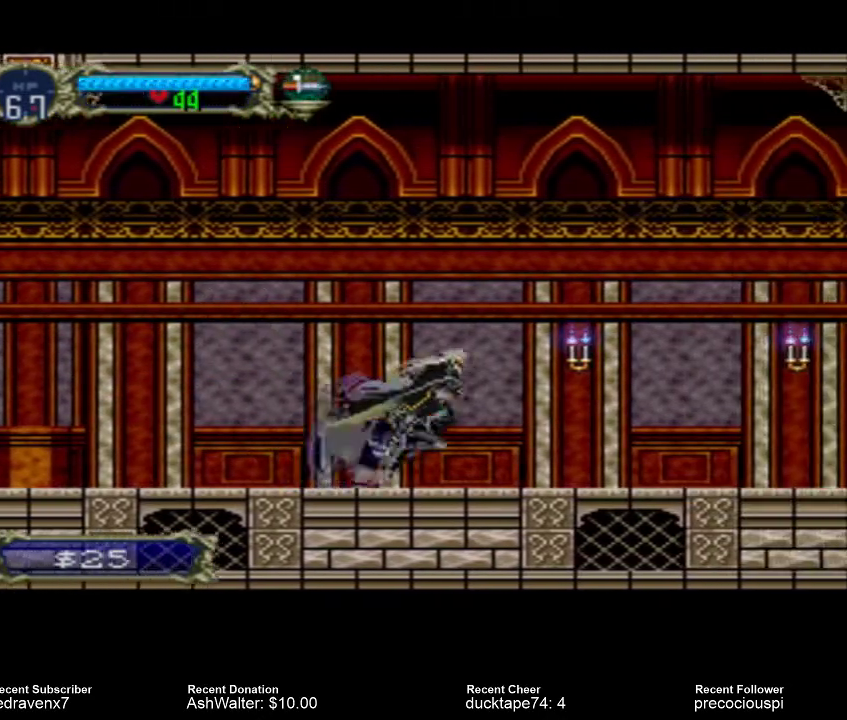
{"buttons": [], "events": [[167, "CROSS", "up"]]}
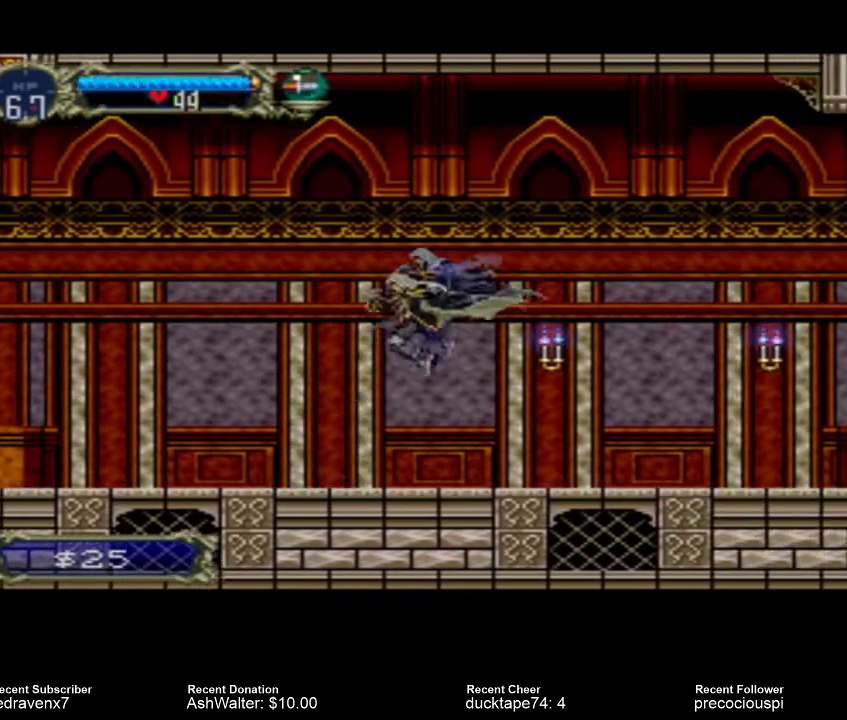
{"buttons": [], "events": [[67, "SQUARE", "down"], [167, "SQUARE", "up"]]}
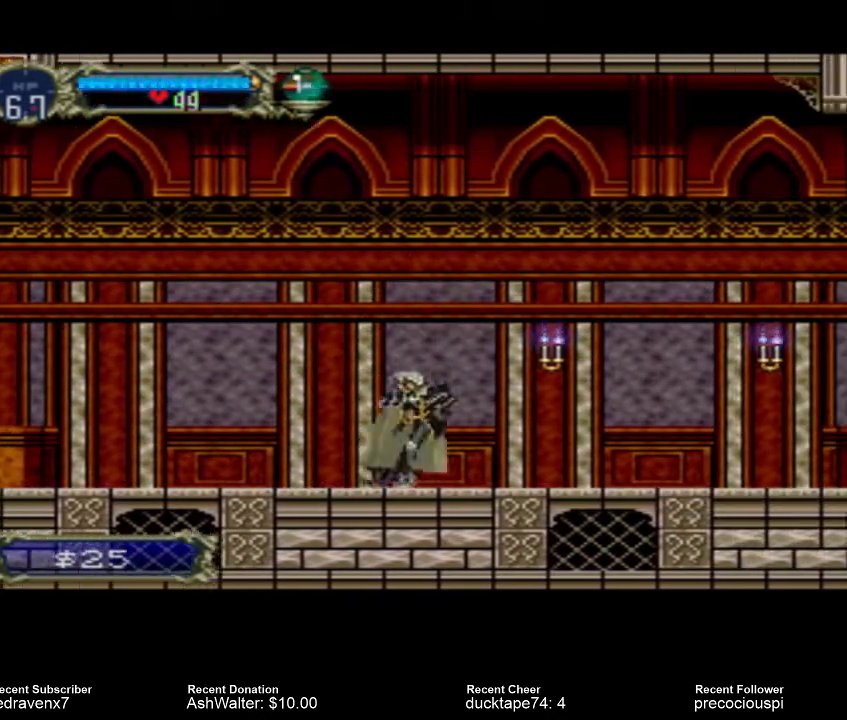
{"buttons": [], "events": [[433, "CROSS", "down"], [500, "CROSS", "up"]]}
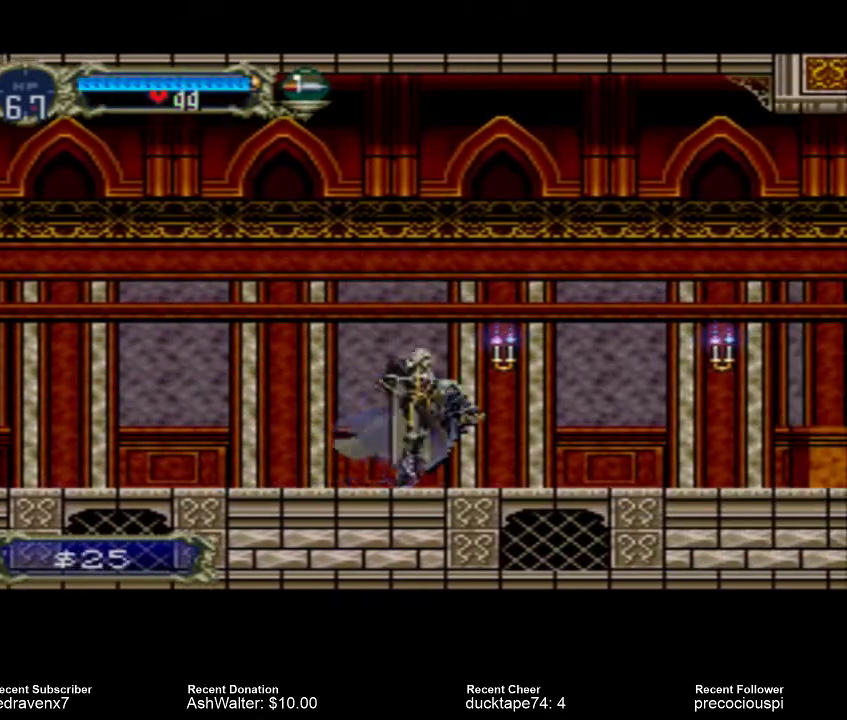
{"buttons": [], "events": [[200, "SQUARE", "down"], [300, "SQUARE", "up"]]}
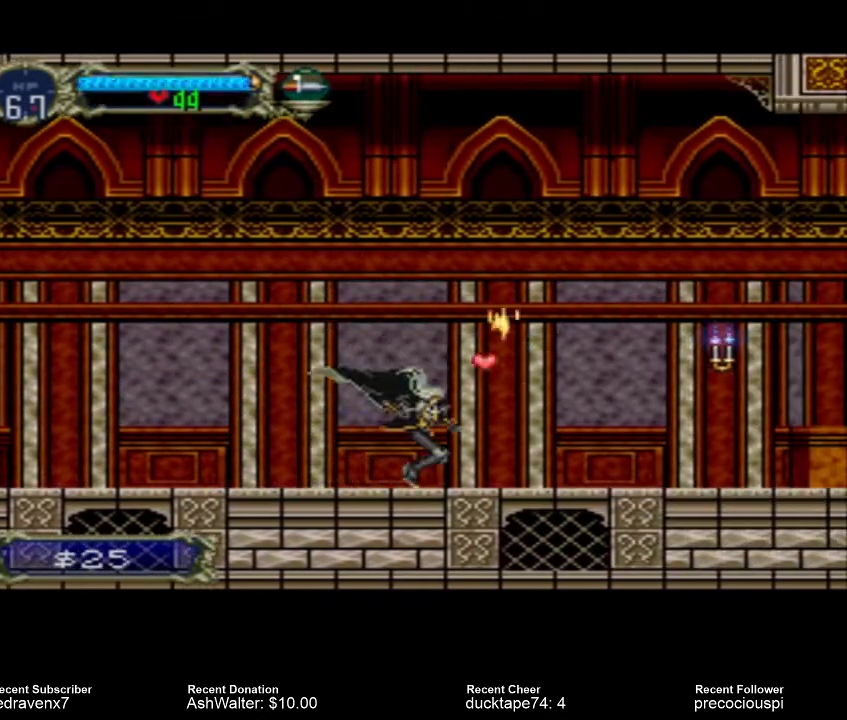
{"buttons": [], "events": []}
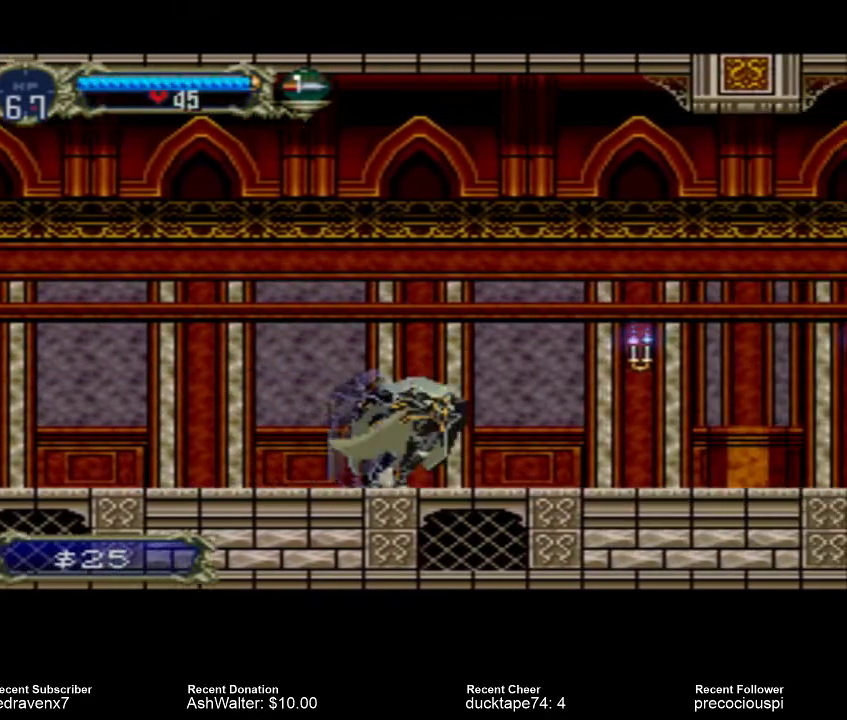
{"buttons": [], "events": [[300, "CROSS", "down"], [433, "CROSS", "up"]]}
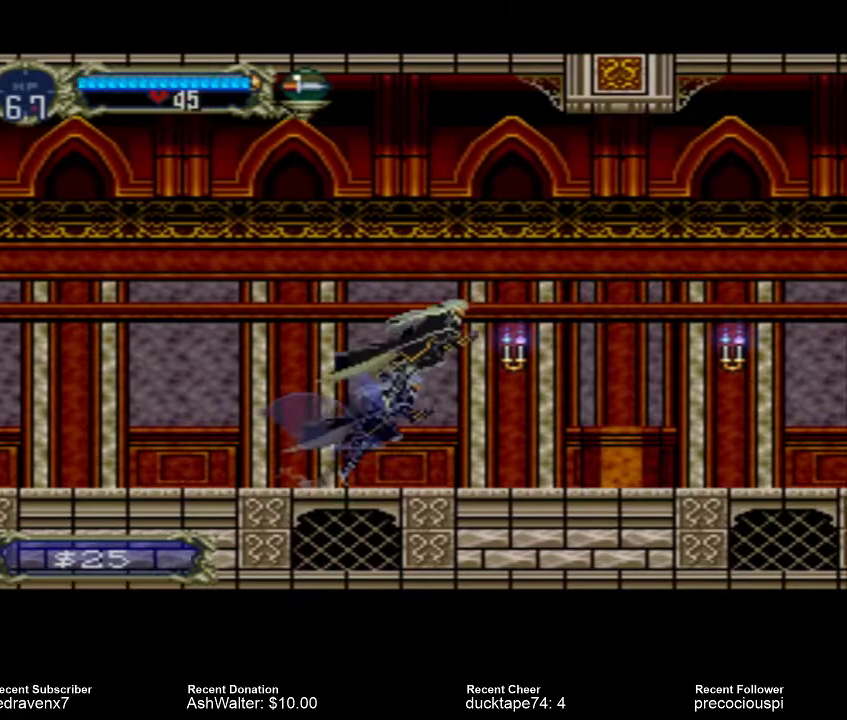
{"buttons": [], "events": [[267, "SQUARE", "down"], [367, "SQUARE", "up"]]}
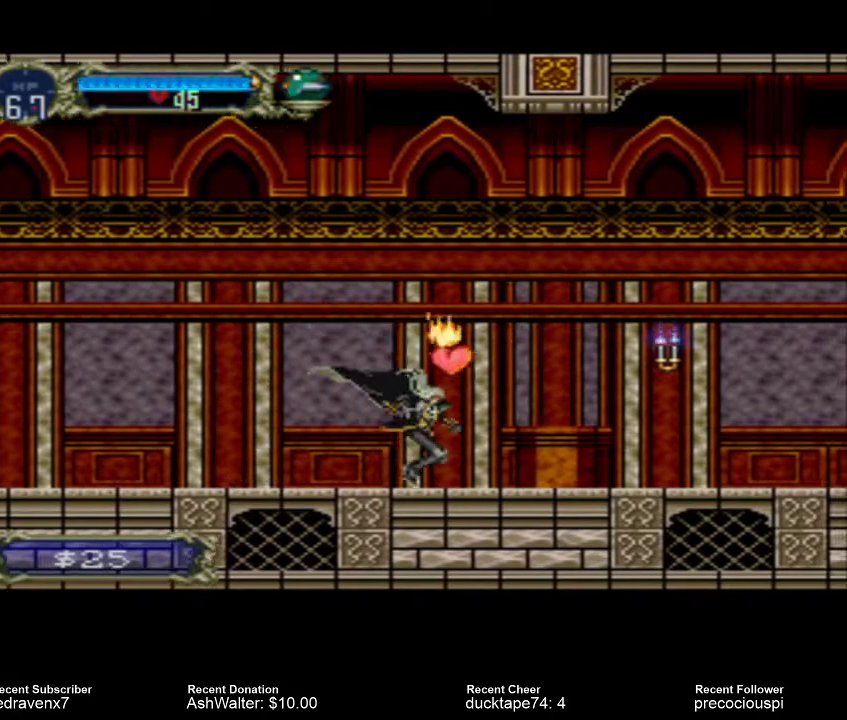
{"buttons": [], "events": []}
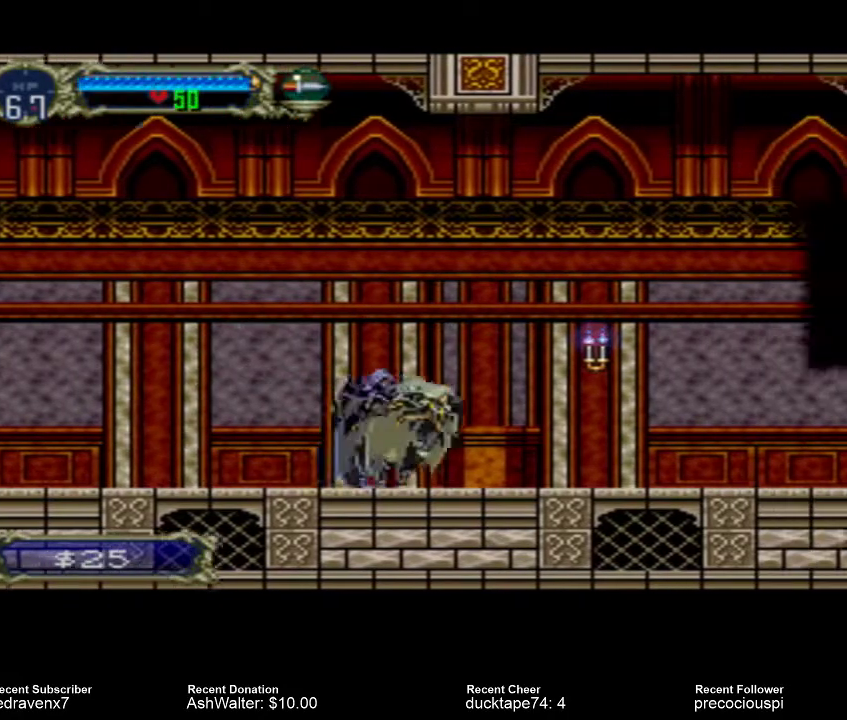
{"buttons": [], "events": [[67, "CROSS", "down"], [200, "CROSS", "up"], [367, "SQUARE", "down"], [400, "SQUARE", "up"]]}